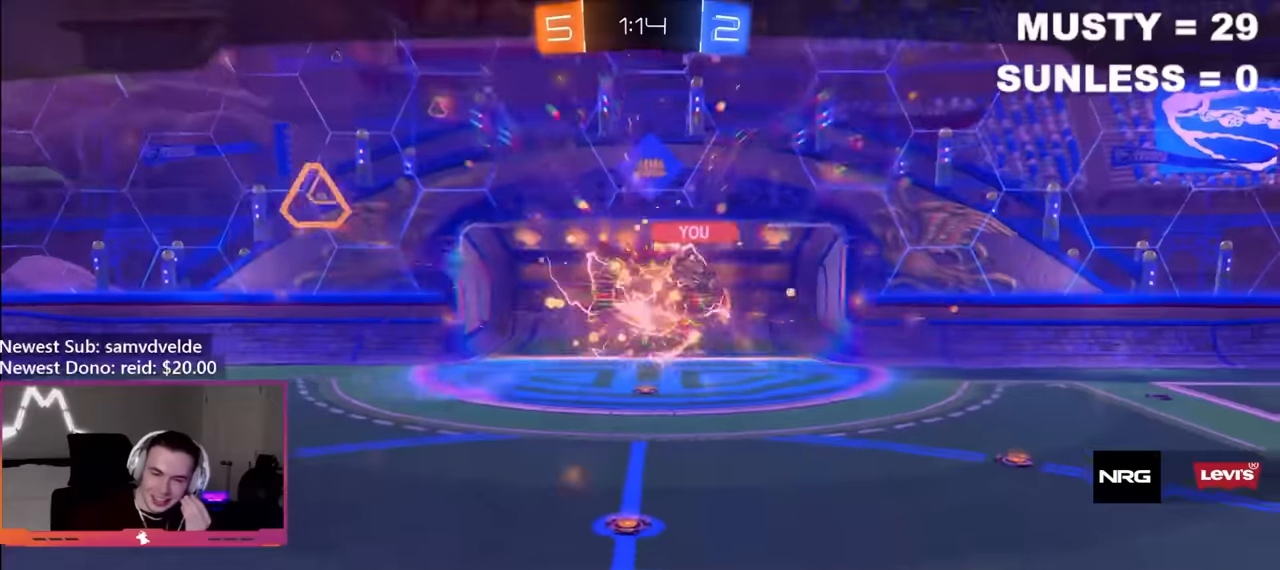
Gameplay with a controller (Xbox layout); each line is a JSON object with the inputs held at the frame after it. "events" lists button and stick changes between this image and that frame as [ms after this image, input, new state], when the widget could be followed in between.
{"buttons": [], "left_stick": "center", "right_stick": "center", "events": []}
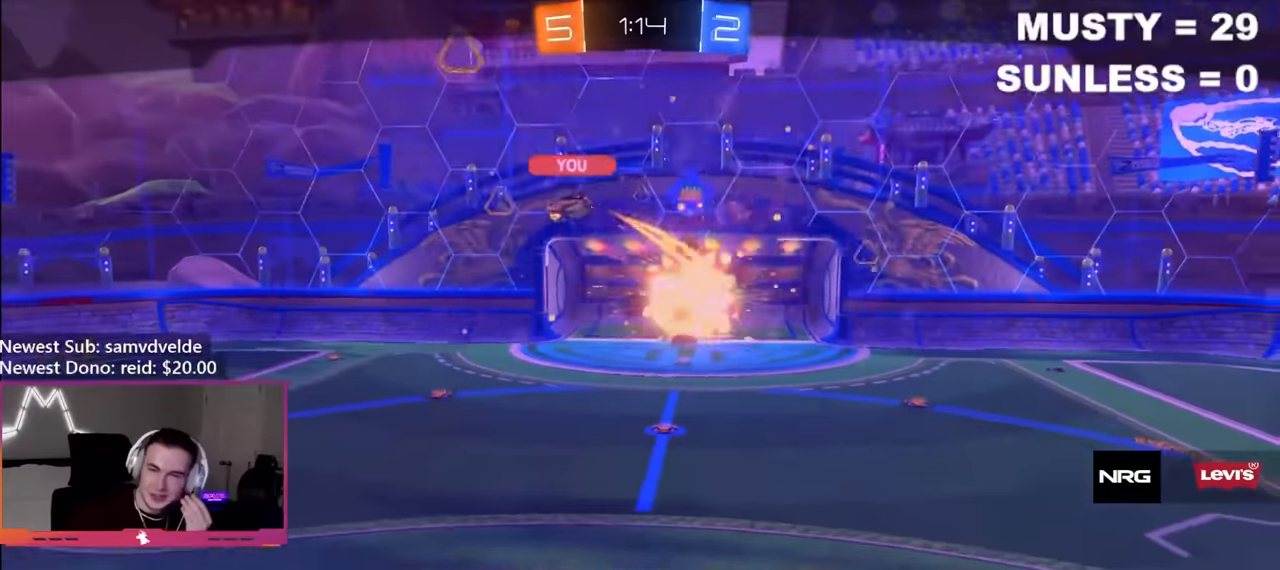
{"buttons": [], "left_stick": "center", "right_stick": "center", "events": [[134, "A", "down"], [267, "A", "up"]]}
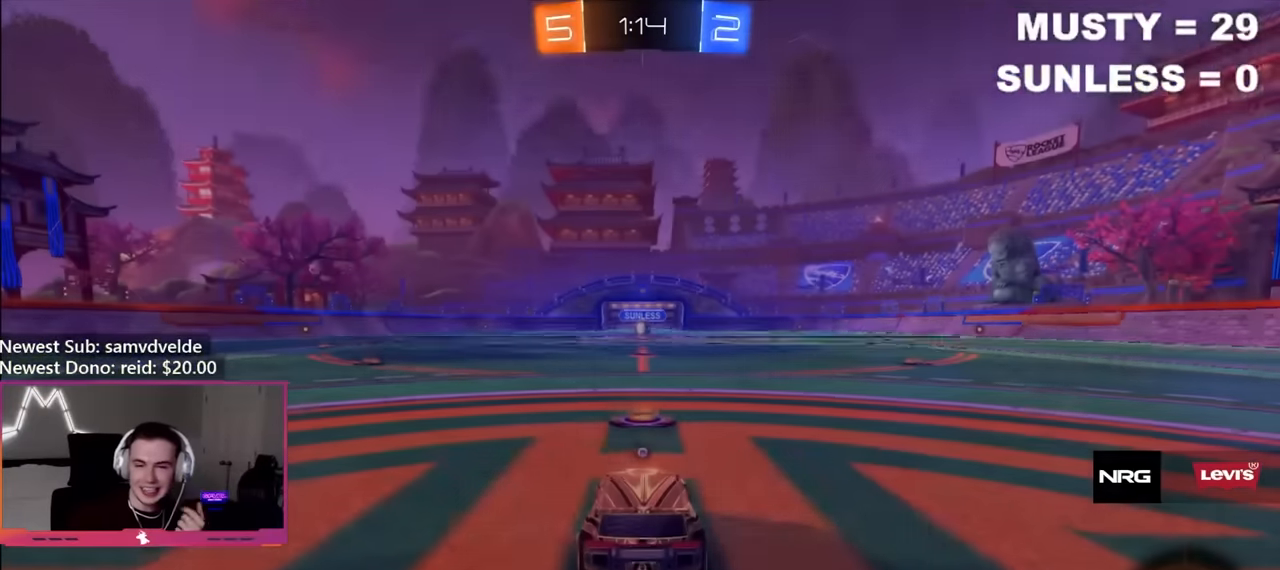
{"buttons": ["R2"], "left_stick": "center", "right_stick": "center", "events": [[217, "R2", "down"]]}
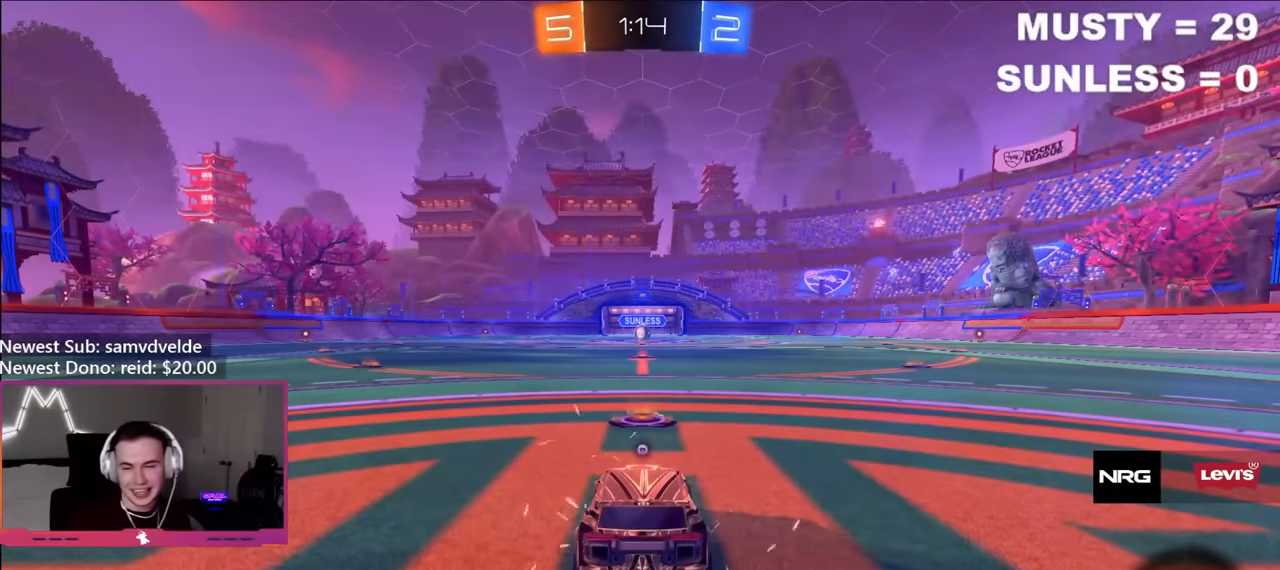
{"buttons": ["R2"], "left_stick": "center", "right_stick": "center", "events": []}
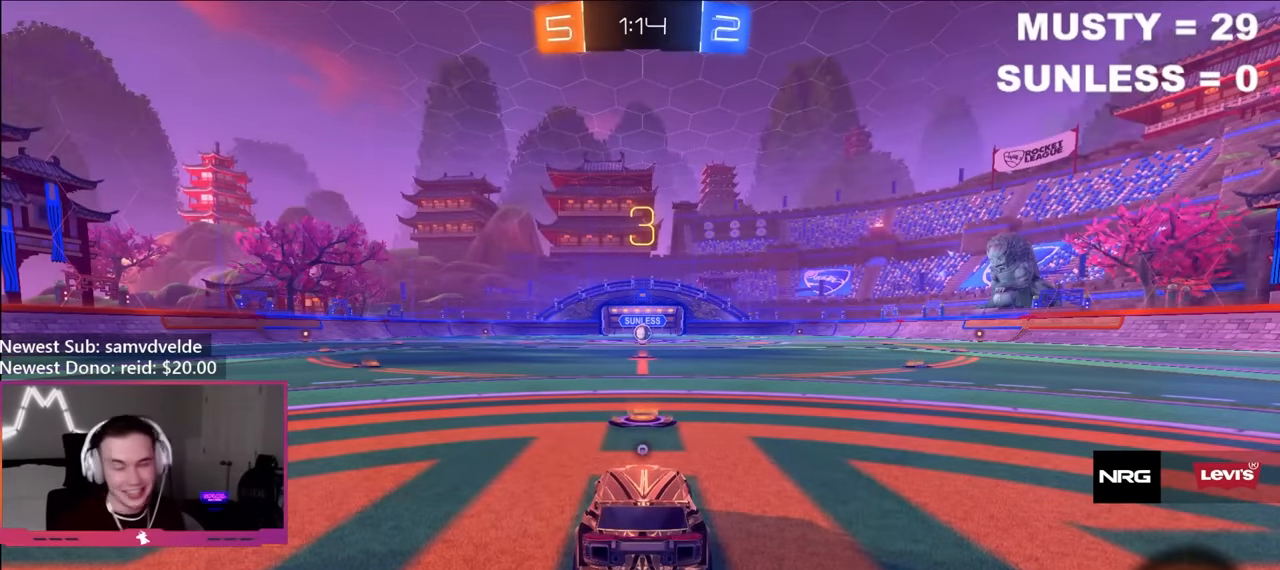
{"buttons": ["L2", "R2"], "left_stick": "left", "right_stick": "center", "events": [[117, "R2", "up"], [217, "right_stick", "right"], [250, "left_stick", "up-left"], [300, "right_stick", "center"], [384, "left_stick", "right"], [484, "L2", "down"], [500, "R2", "down"], [500, "left_stick", "left"]]}
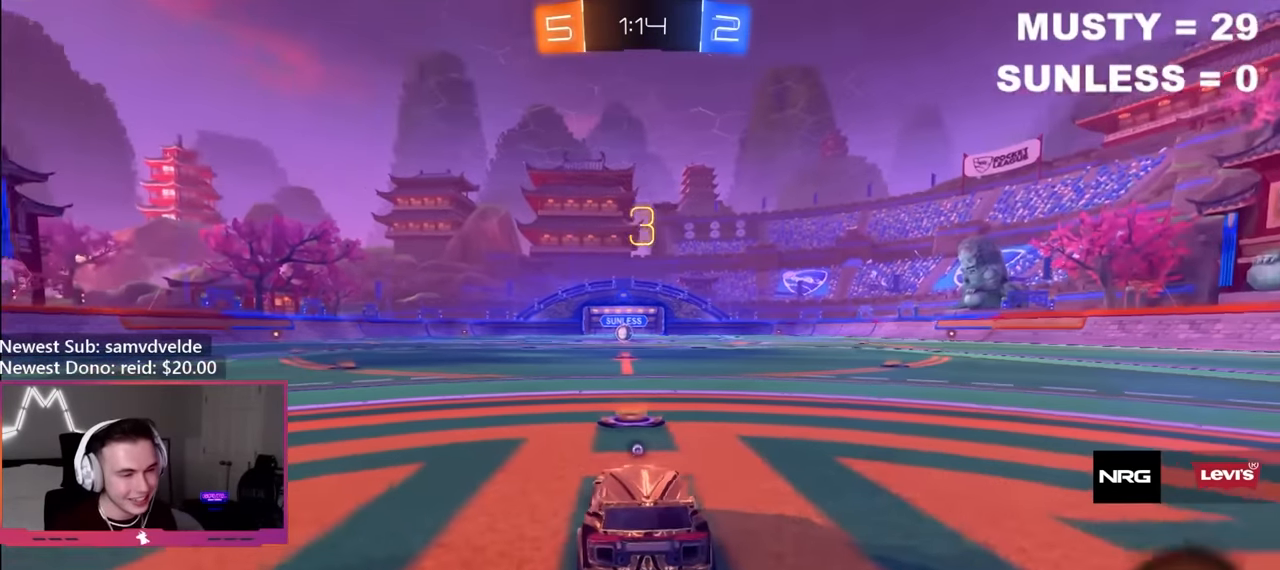
{"buttons": ["Y", "R2"], "left_stick": "left", "right_stick": "center", "events": [[17, "Y", "down"], [84, "Y", "up"], [117, "left_stick", "right"], [184, "Y", "down"], [234, "left_stick", "left"], [250, "Y", "up"], [317, "Y", "down"], [334, "L2", "up"], [350, "left_stick", "right"], [384, "Y", "up"], [450, "Y", "down"], [450, "left_stick", "left"]]}
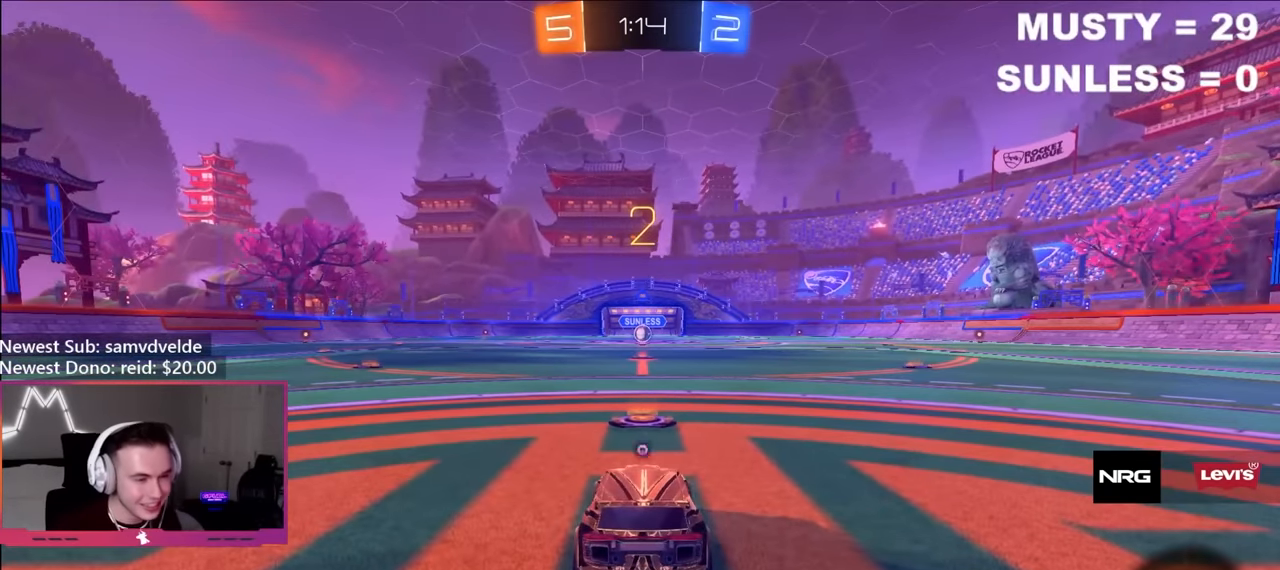
{"buttons": ["B", "R2"], "left_stick": "center", "right_stick": "center", "events": [[17, "Y", "up"], [84, "Y", "down"], [100, "left_stick", "right"], [134, "Y", "up"], [167, "Y", "down"], [234, "left_stick", "left"], [267, "Y", "up"], [434, "left_stick", "center"], [450, "B", "down"]]}
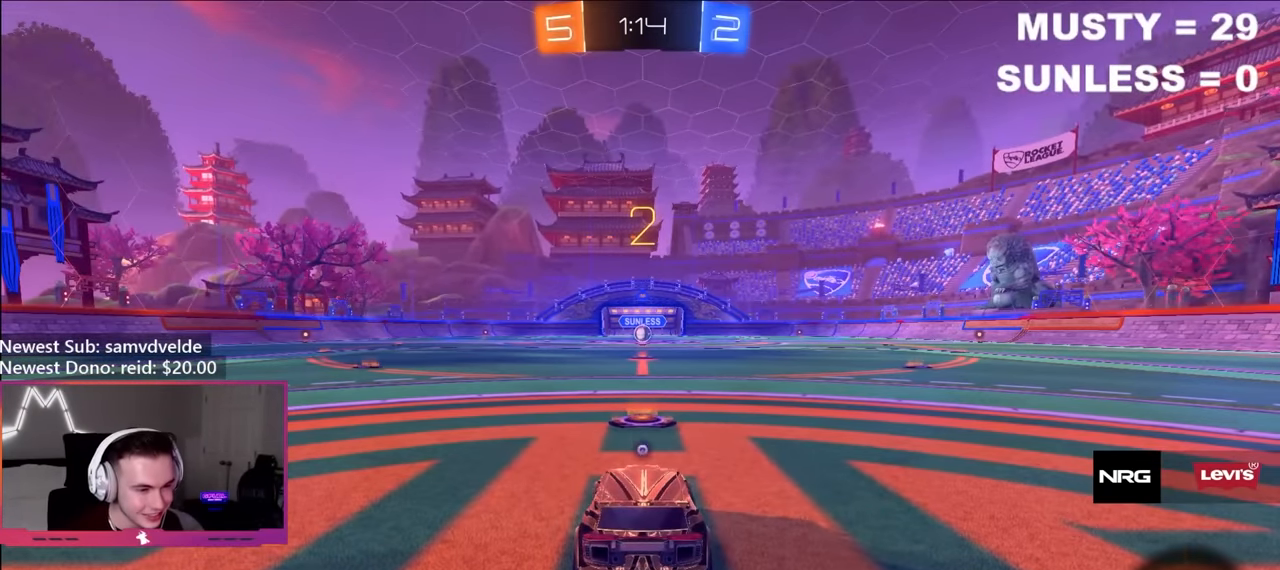
{"buttons": ["B", "R2"], "left_stick": "center", "right_stick": "center", "events": []}
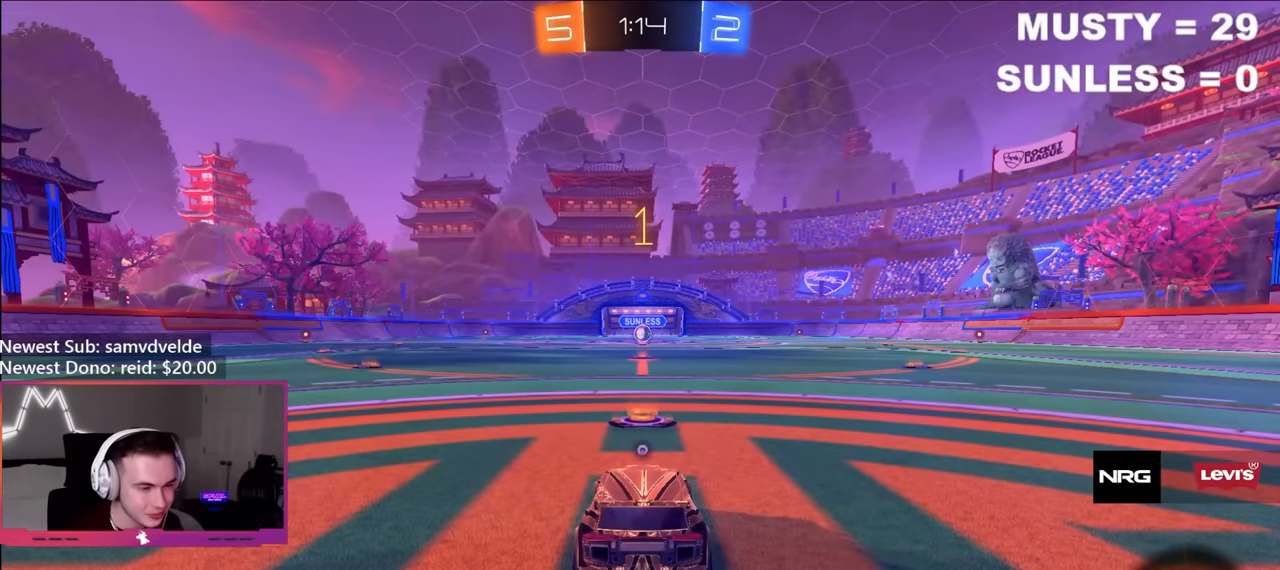
{"buttons": ["B", "R2"], "left_stick": "center", "right_stick": "center", "events": []}
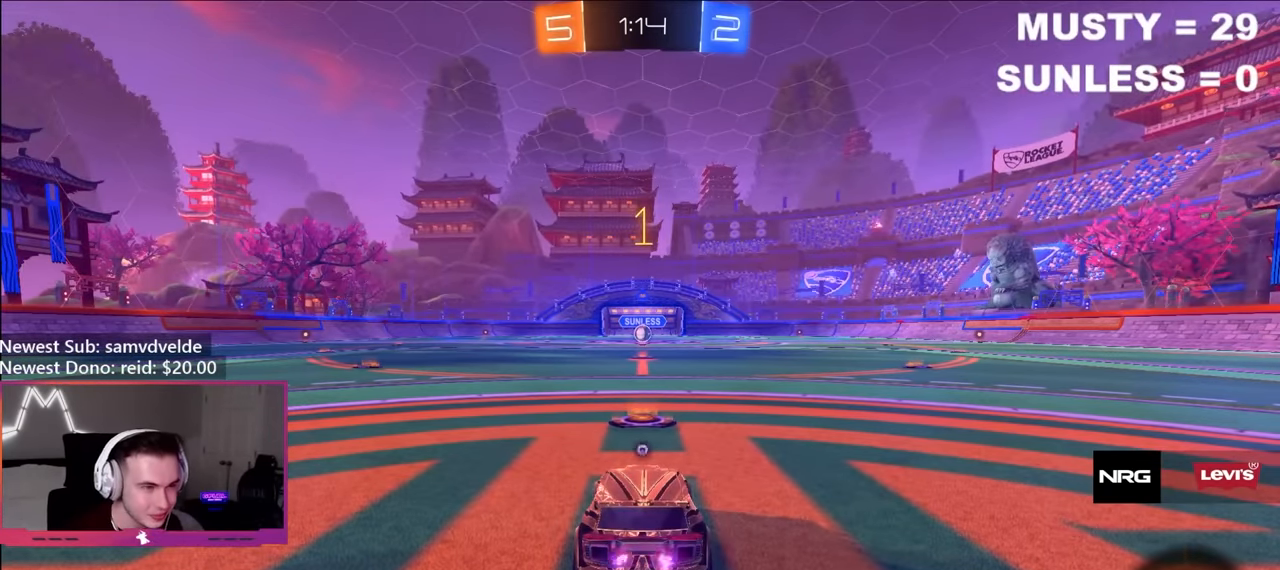
{"buttons": ["B", "R2"], "left_stick": "center", "right_stick": "center", "events": []}
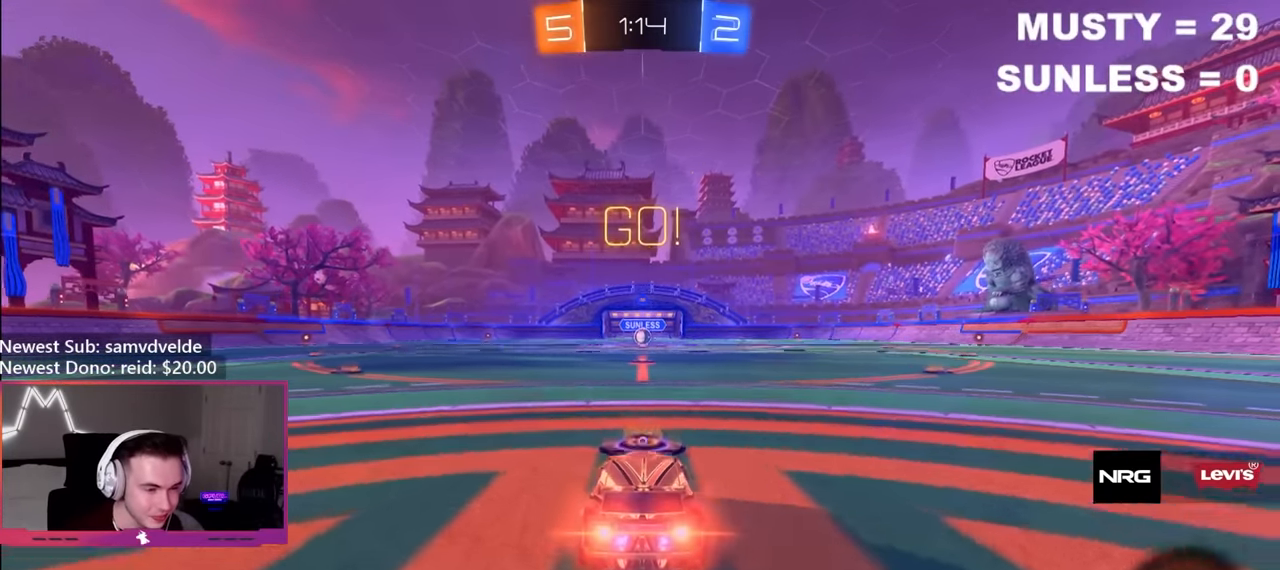
{"buttons": ["B", "Y", "L1", "R2"], "left_stick": "down-left", "right_stick": "center", "events": [[167, "left_stick", "right"], [250, "A", "down"], [267, "R2", "up"], [300, "A", "up"], [317, "L1", "down"], [334, "left_stick", "up-left"], [350, "A", "down"], [350, "R2", "down"], [417, "Y", "down"], [417, "left_stick", "down-left"], [484, "A", "up"]]}
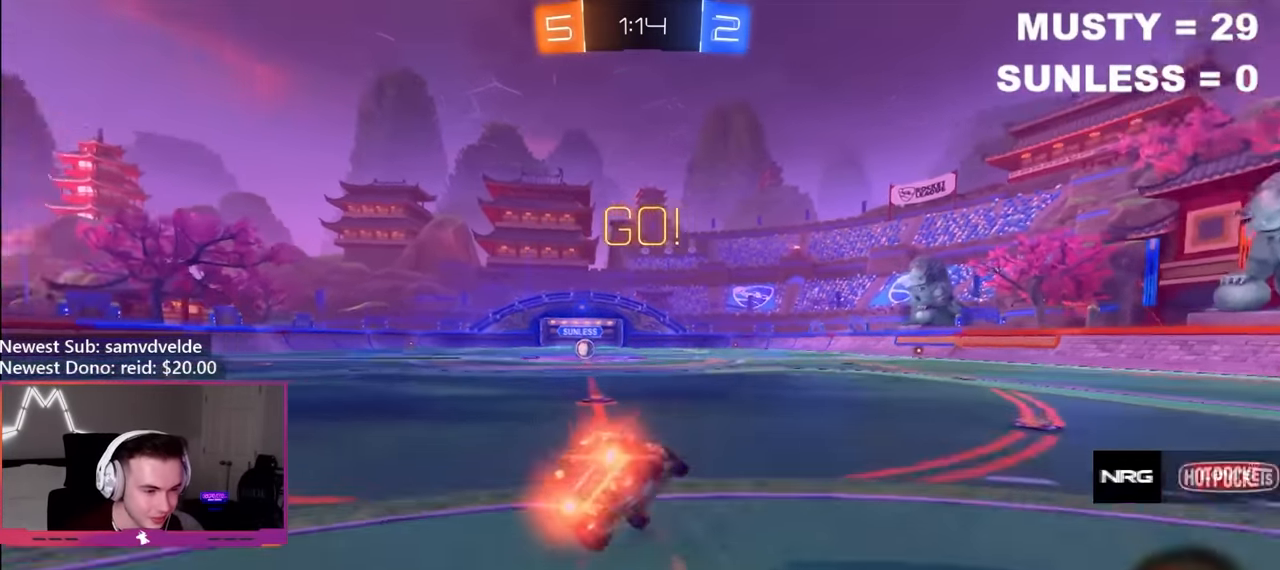
{"buttons": [], "left_stick": "center", "right_stick": "center", "events": [[67, "Y", "up"], [117, "B", "up"], [117, "L1", "up"], [117, "R2", "up"], [117, "left_stick", "center"]]}
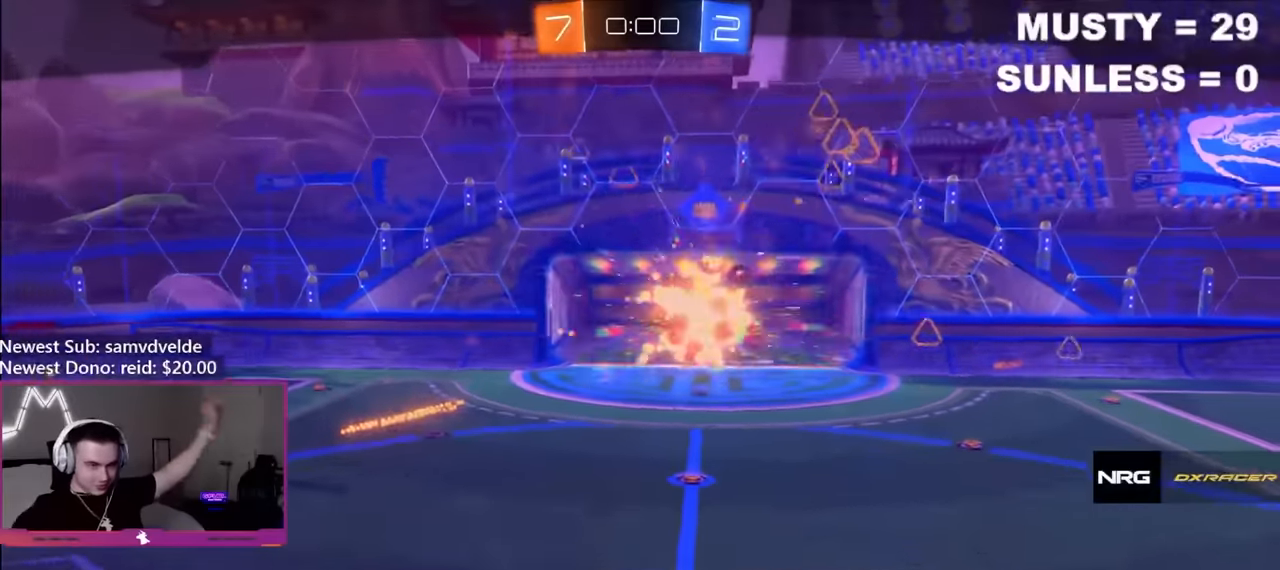
{"buttons": [], "left_stick": "center", "right_stick": "center", "events": []}
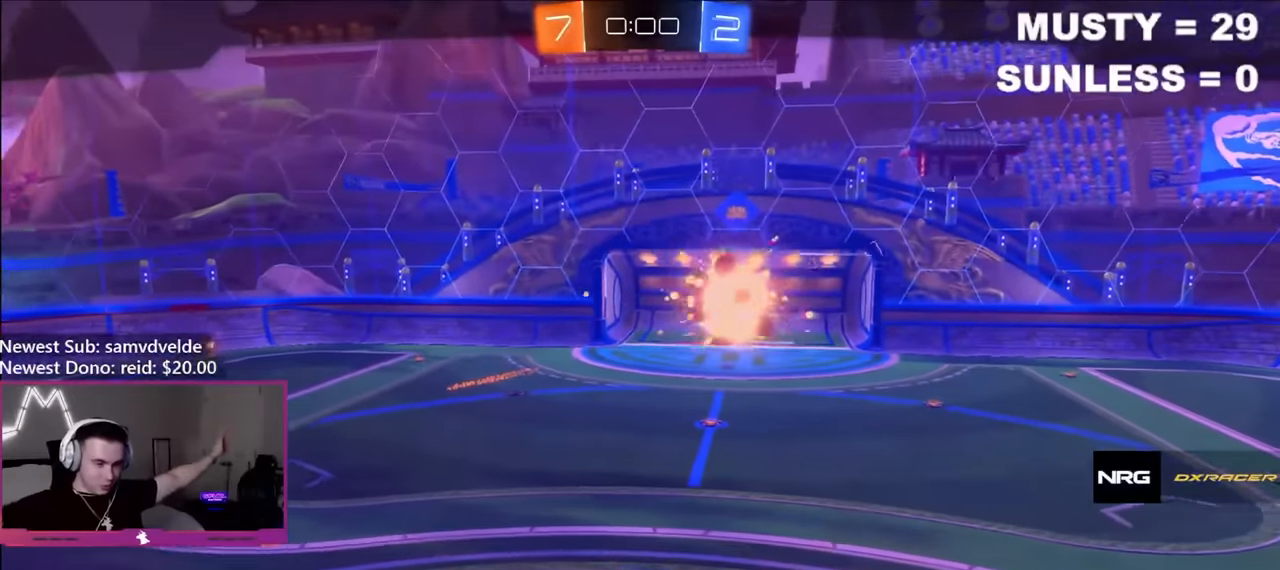
{"buttons": [], "left_stick": "center", "right_stick": "center", "events": []}
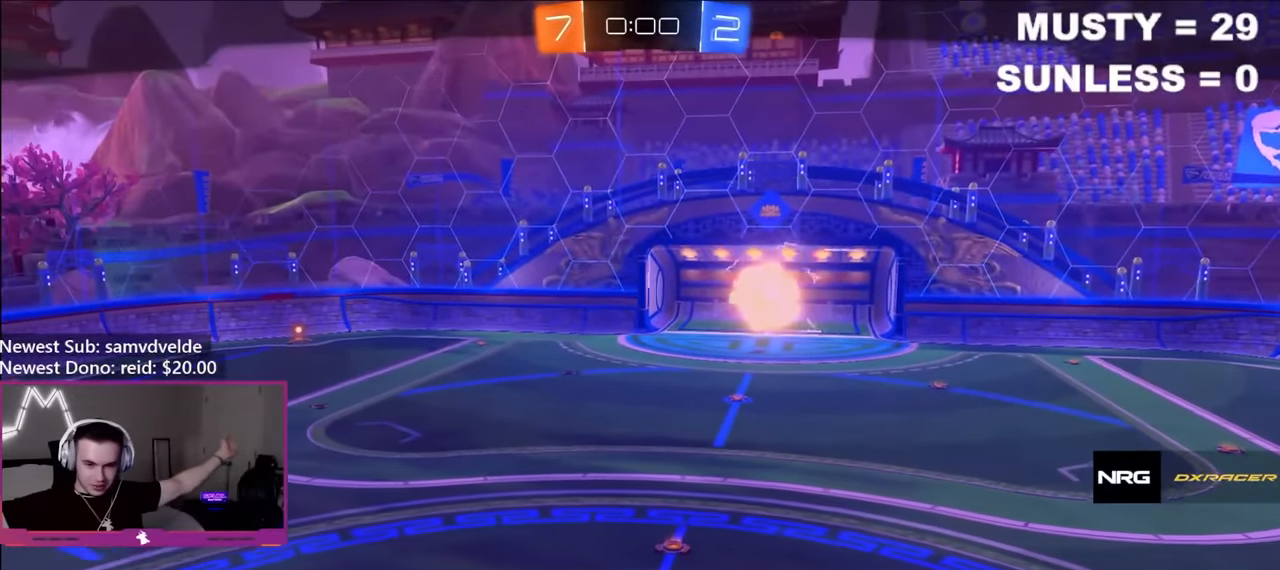
{"buttons": [], "left_stick": "center", "right_stick": "center", "events": []}
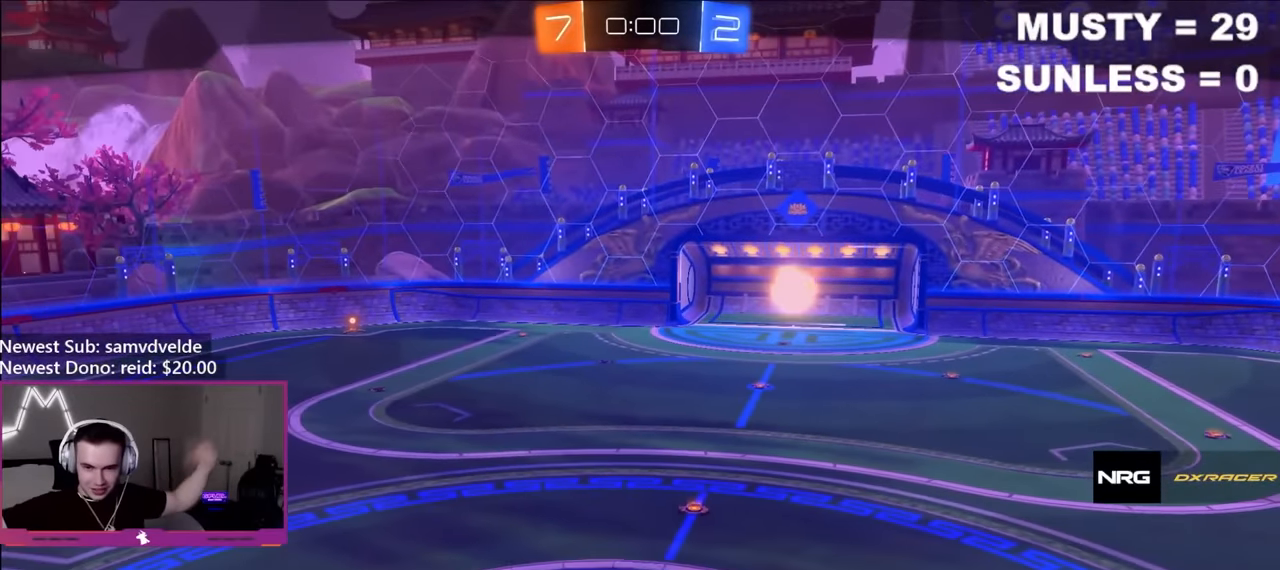
{"buttons": [], "left_stick": "center", "right_stick": "center", "events": []}
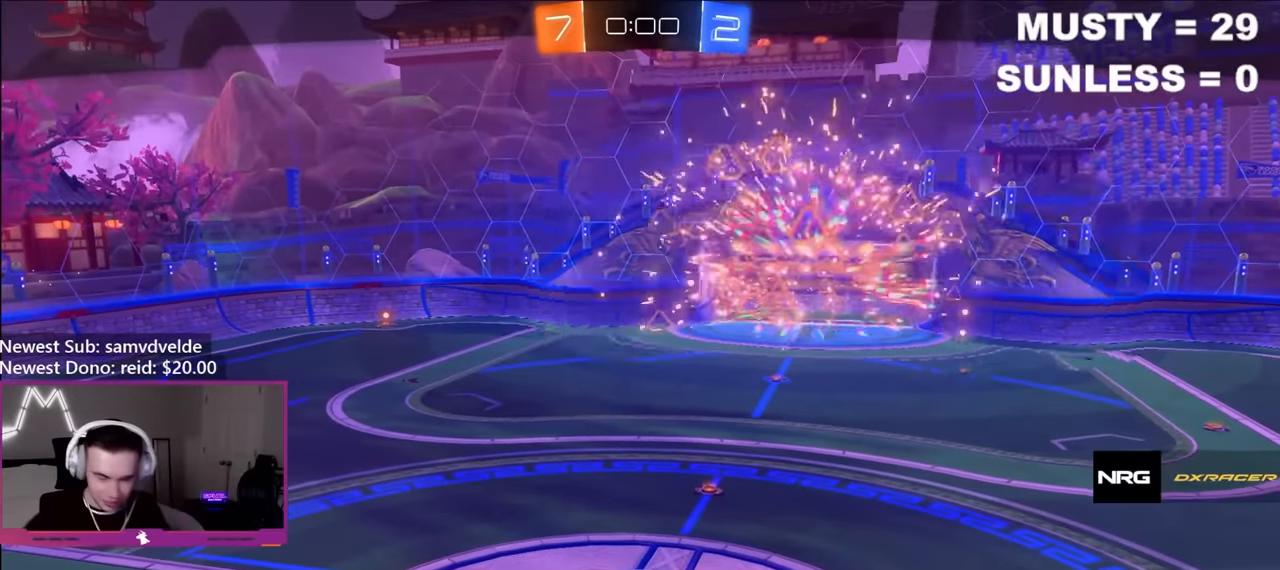
{"buttons": [], "left_stick": "center", "right_stick": "center", "events": []}
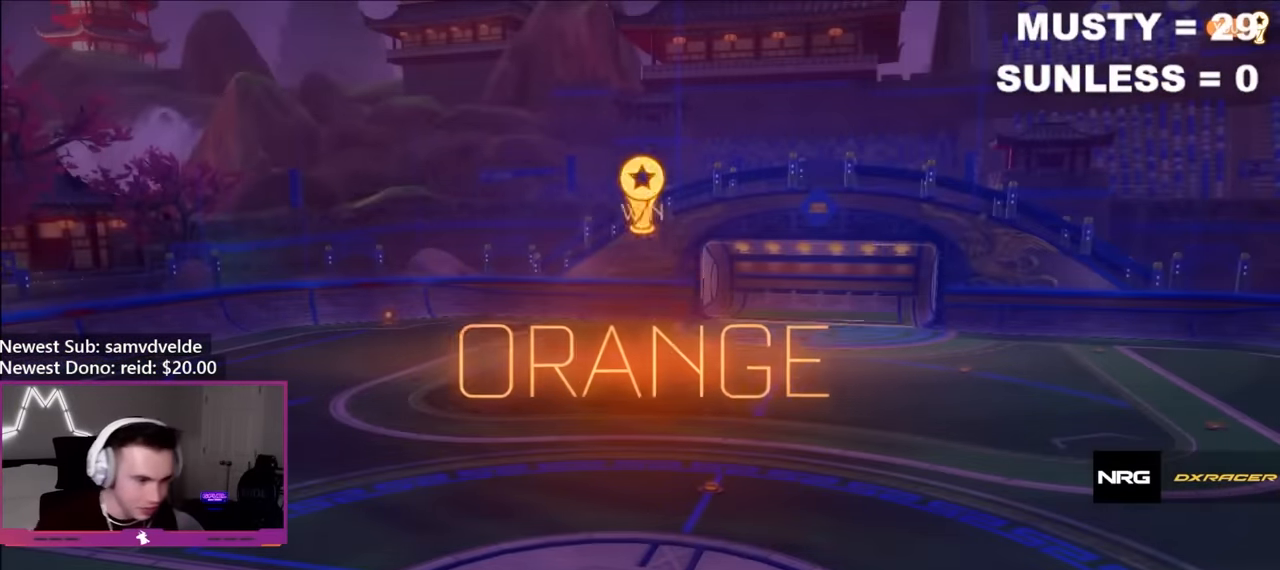
{"buttons": [], "left_stick": "center", "right_stick": "center", "events": []}
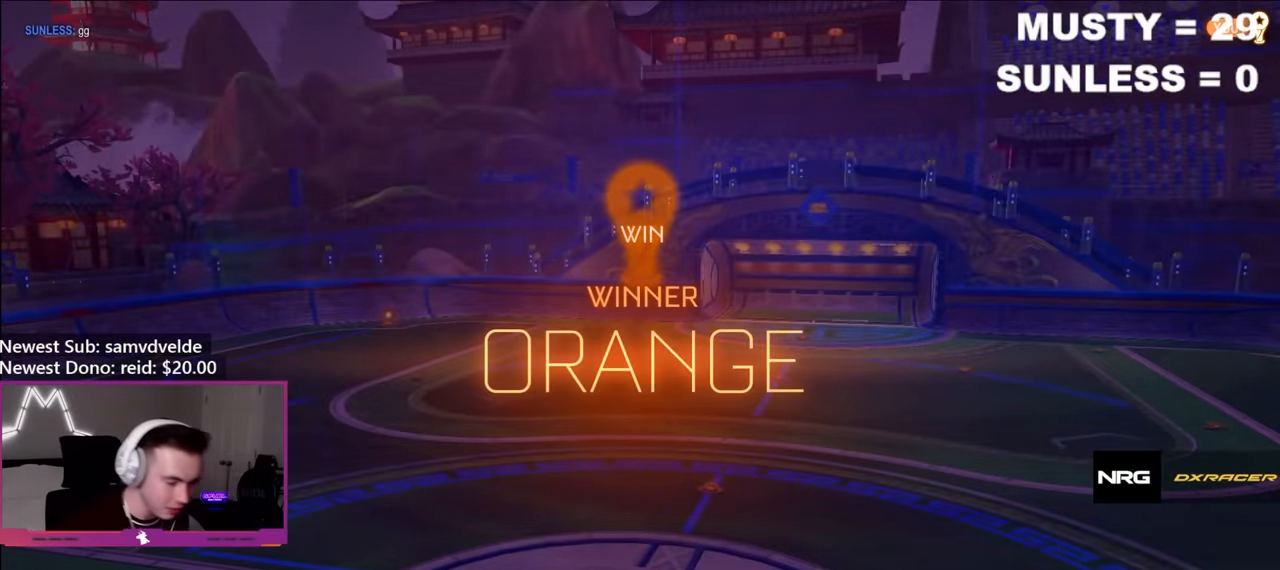
{"buttons": ["B"], "left_stick": "center", "right_stick": "center", "events": [[100, "B", "down"]]}
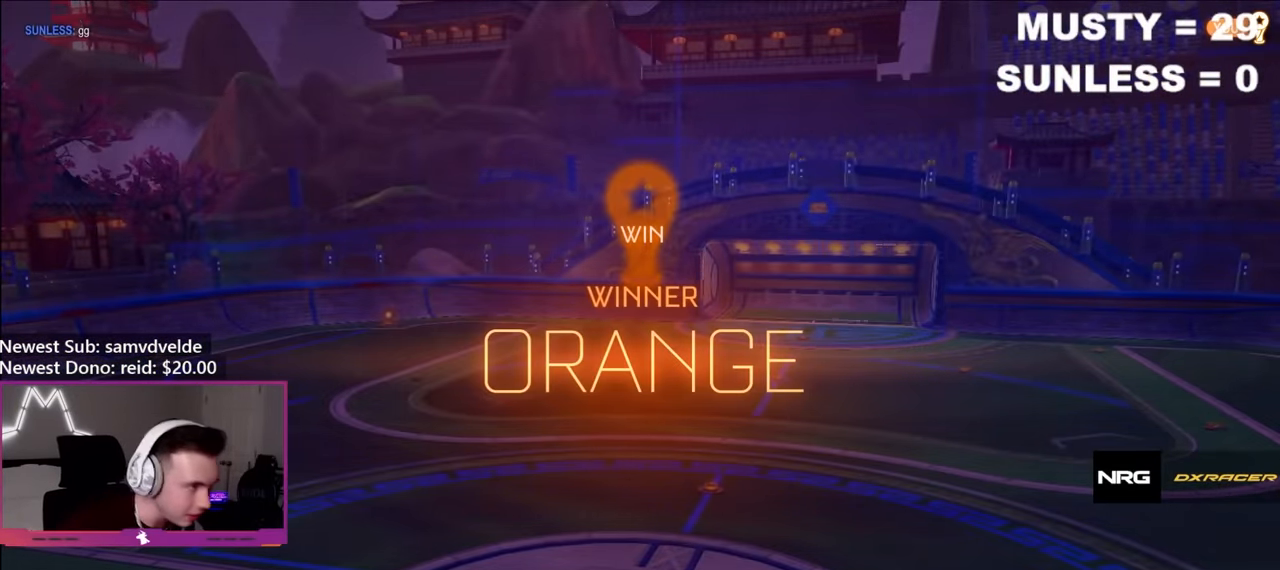
{"buttons": [], "left_stick": "center", "right_stick": "center", "events": [[83, "B", "up"], [150, "DPAD_UP", "down"], [216, "DPAD_UP", "up"], [316, "DPAD_UP", "down"], [383, "DPAD_UP", "up"]]}
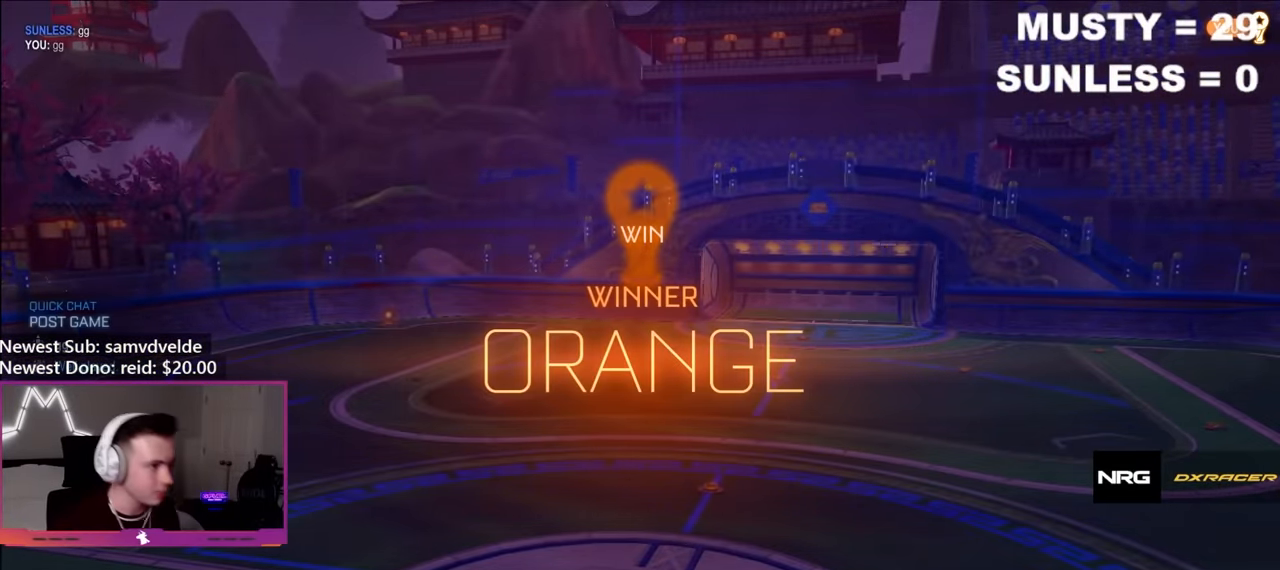
{"buttons": [], "left_stick": "center", "right_stick": "center", "events": []}
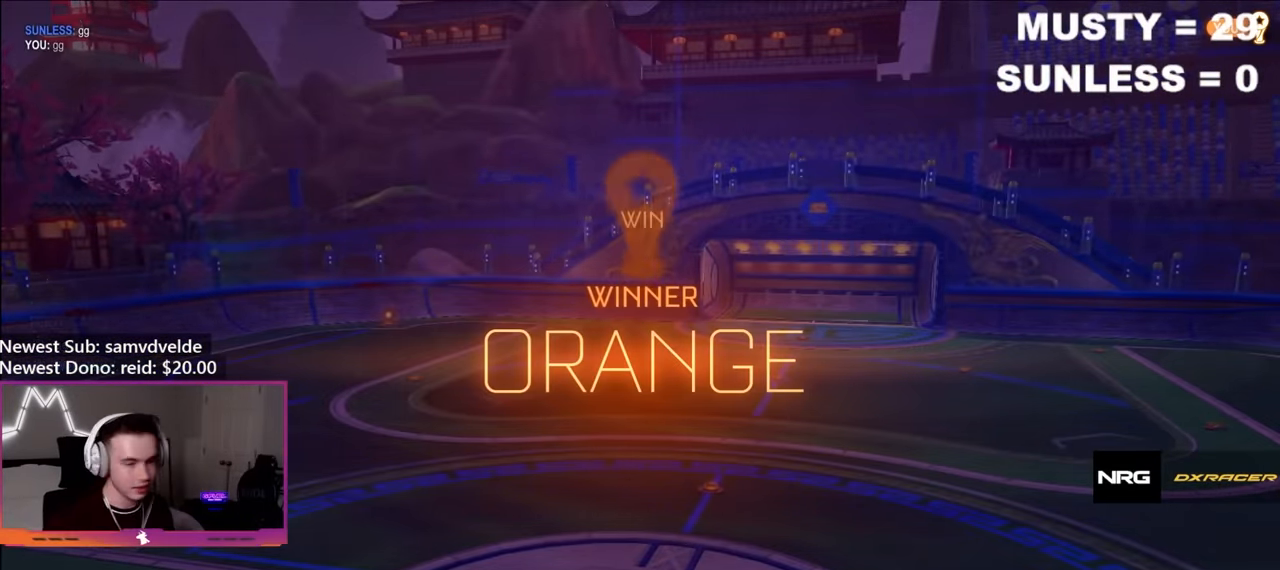
{"buttons": [], "left_stick": "center", "right_stick": "center", "events": []}
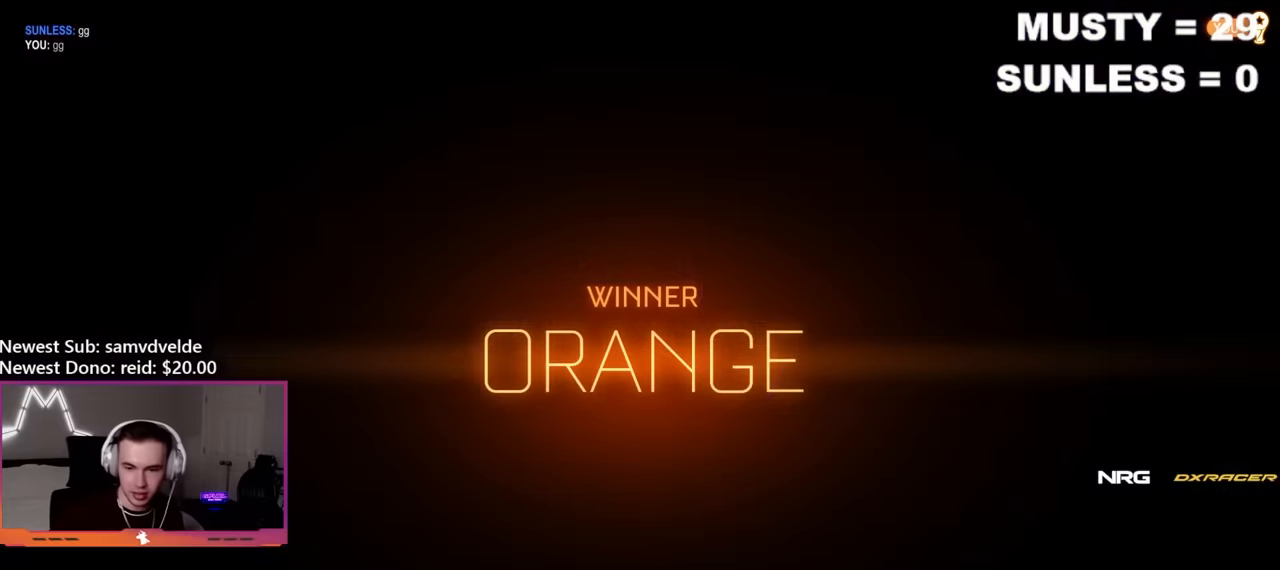
{"buttons": [], "left_stick": "center", "right_stick": "center", "events": []}
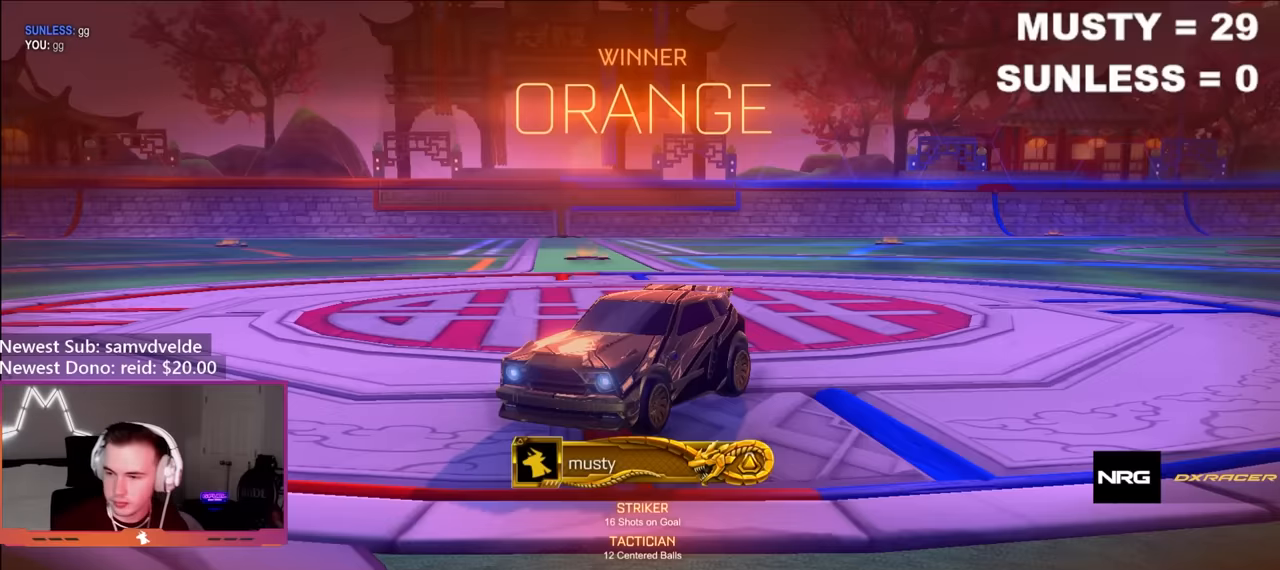
{"buttons": [], "left_stick": "center", "right_stick": "center", "events": []}